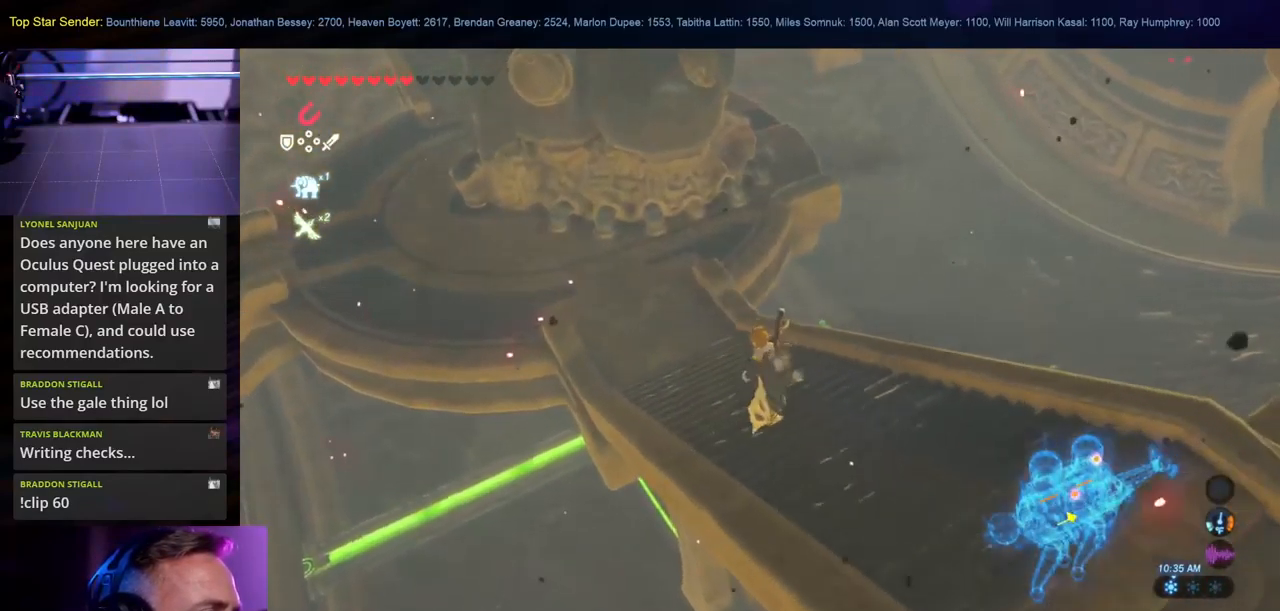
Gameplay with a controller (Nintendo layout); each line is a JSON object with the inputs held at the frame after it. "events" lists button and stick changes between this image and that frame as [ms after this image, input, new state], when the widget could be followed in between. Not read: L2 L3 R1 R2 R3.
{"buttons": [], "left_stick": "up-left", "right_stick": "up", "events": [[183, "L1", "down"], [250, "L1", "up"]]}
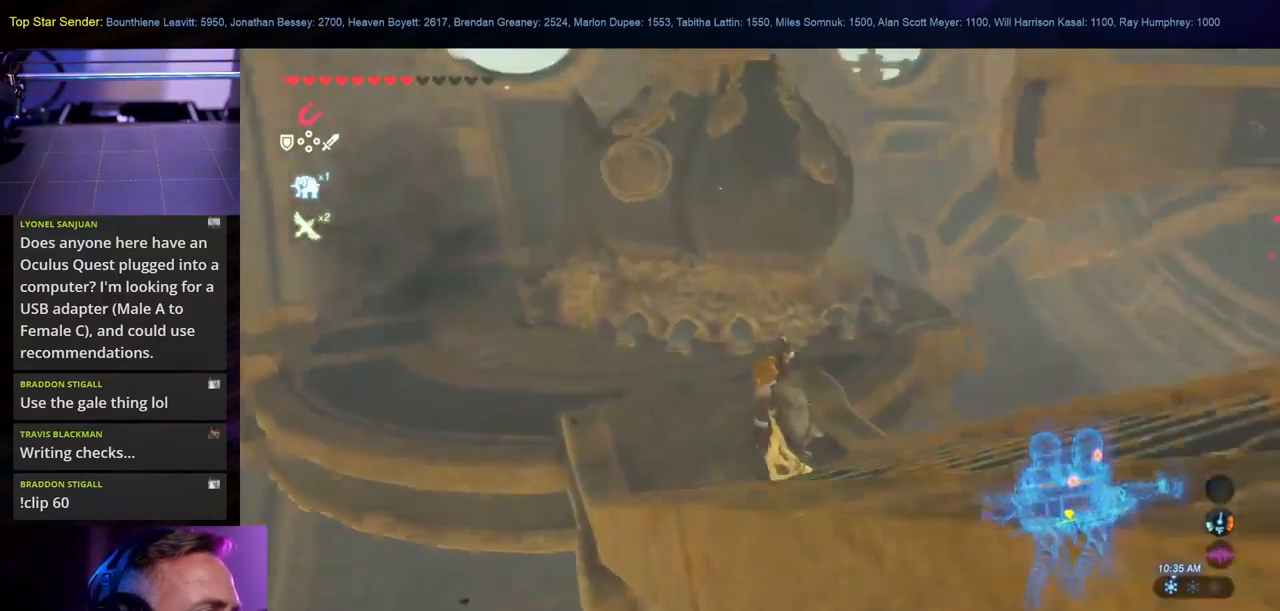
{"buttons": [], "left_stick": "up-left", "right_stick": "center"}
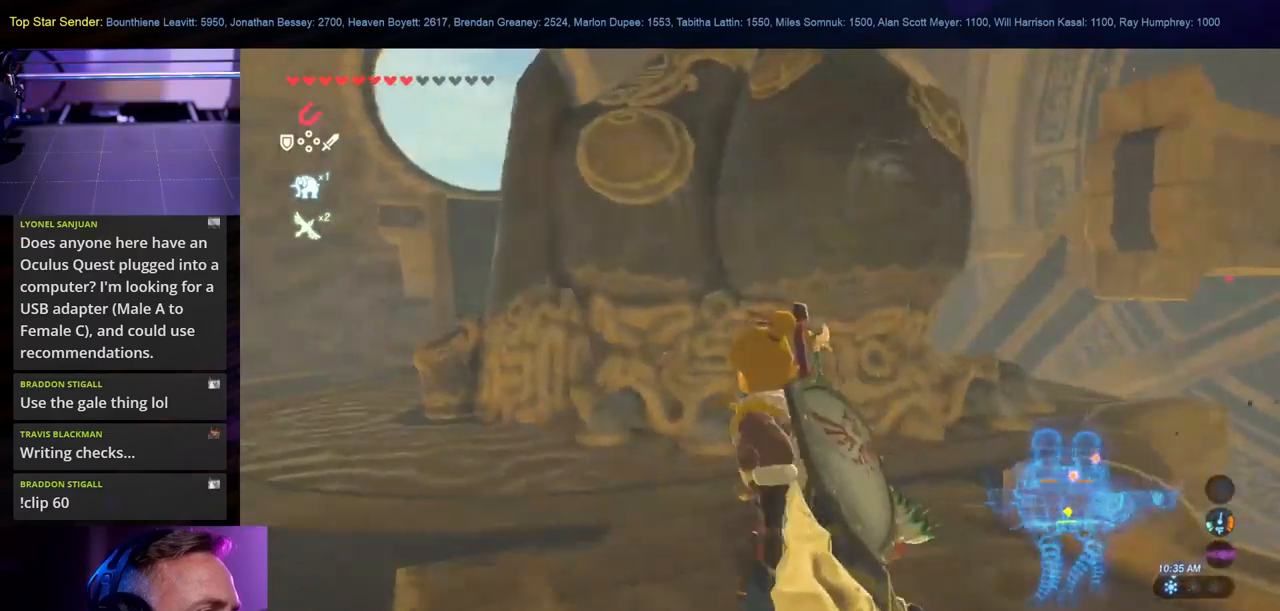
{"buttons": [], "left_stick": "up-left", "right_stick": "center", "events": []}
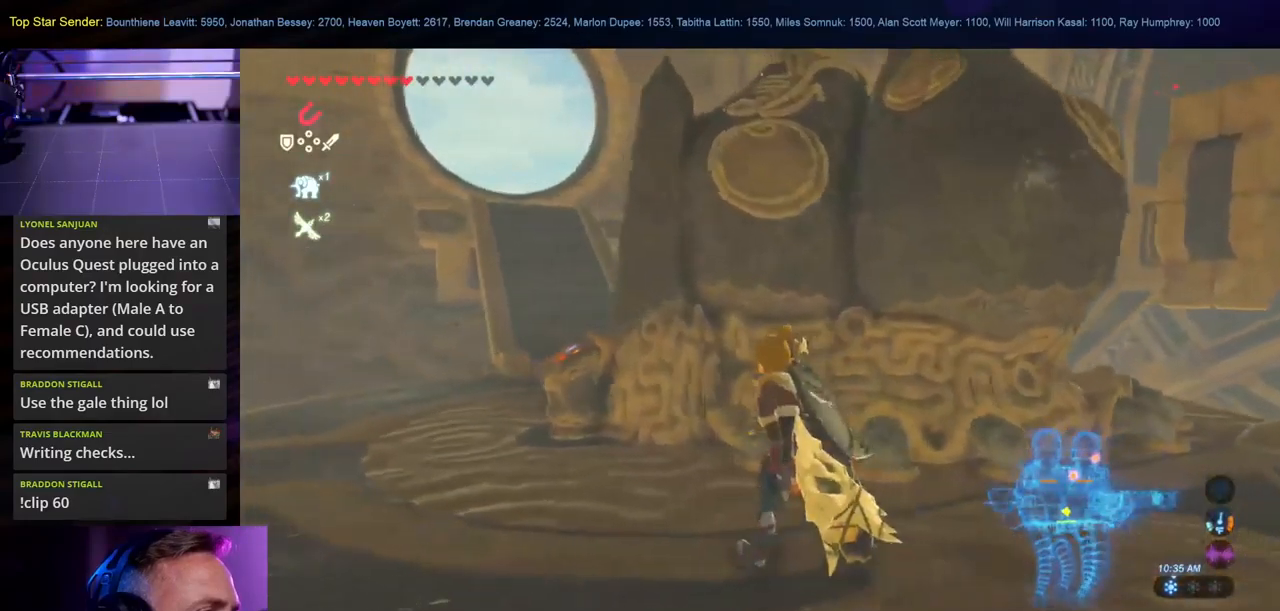
{"buttons": [], "left_stick": "up-left", "right_stick": "right", "events": [[300, "right_stick", "right"]]}
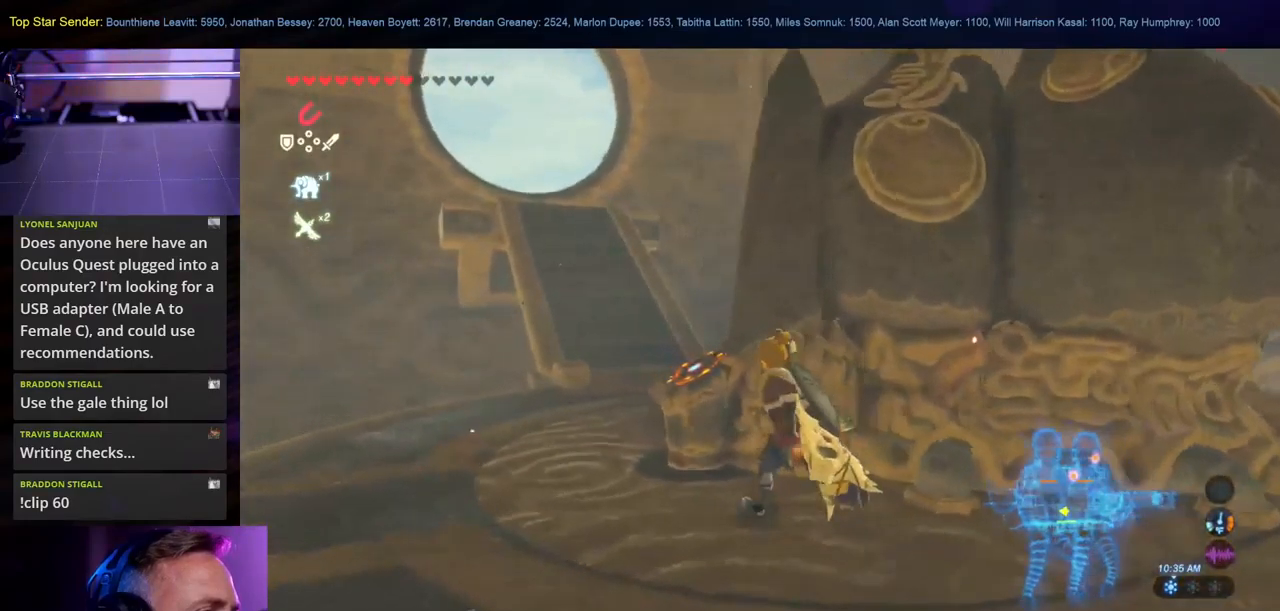
{"buttons": [], "left_stick": "center", "right_stick": "right", "events": [[383, "left_stick", "center"]]}
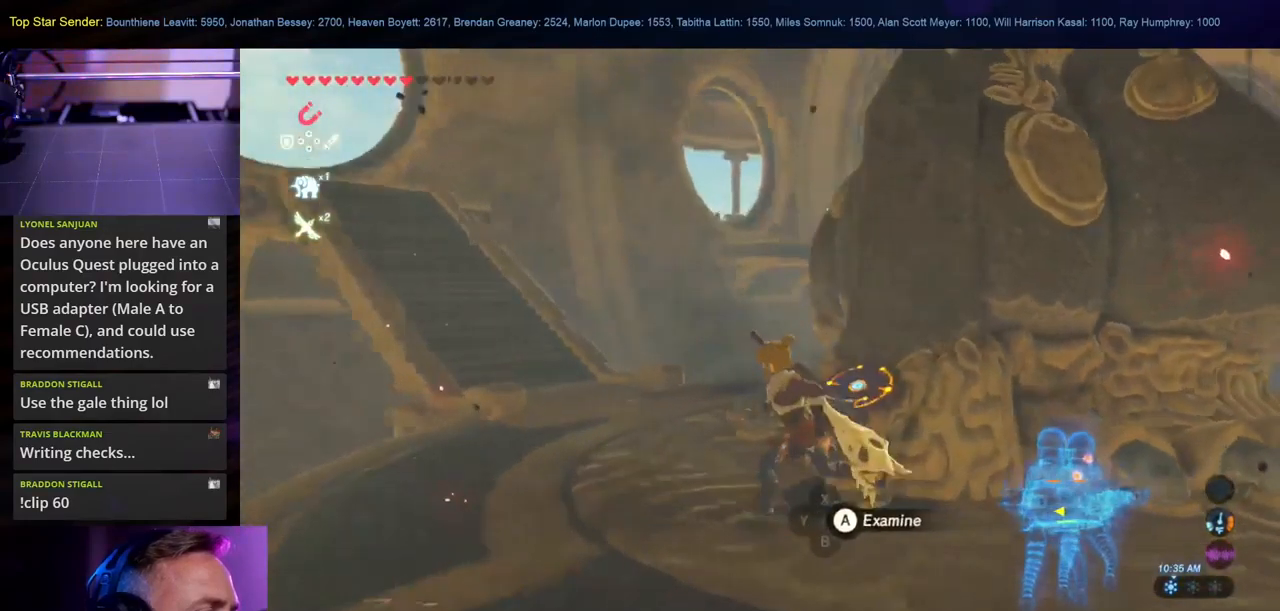
{"buttons": [], "left_stick": "center", "right_stick": "center", "events": [[33, "right_stick", "up-right"], [167, "right_stick", "center"]]}
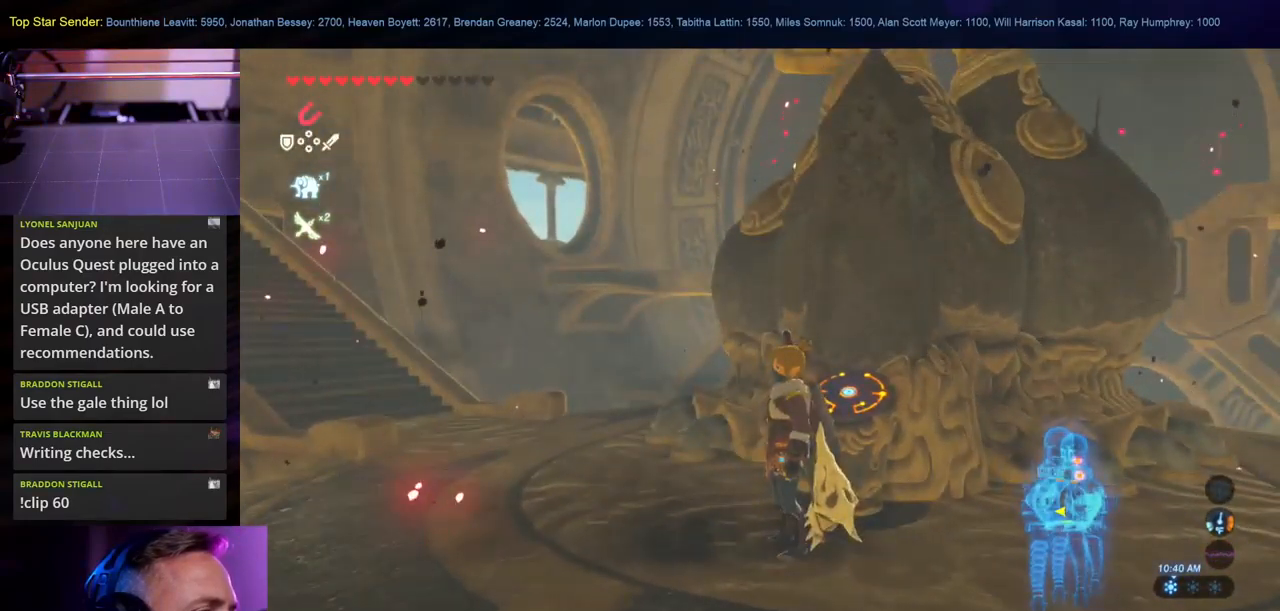
{"buttons": [], "left_stick": "left", "right_stick": "left", "events": [[50, "left_stick", "left"], [133, "right_stick", "up"], [433, "right_stick", "left"]]}
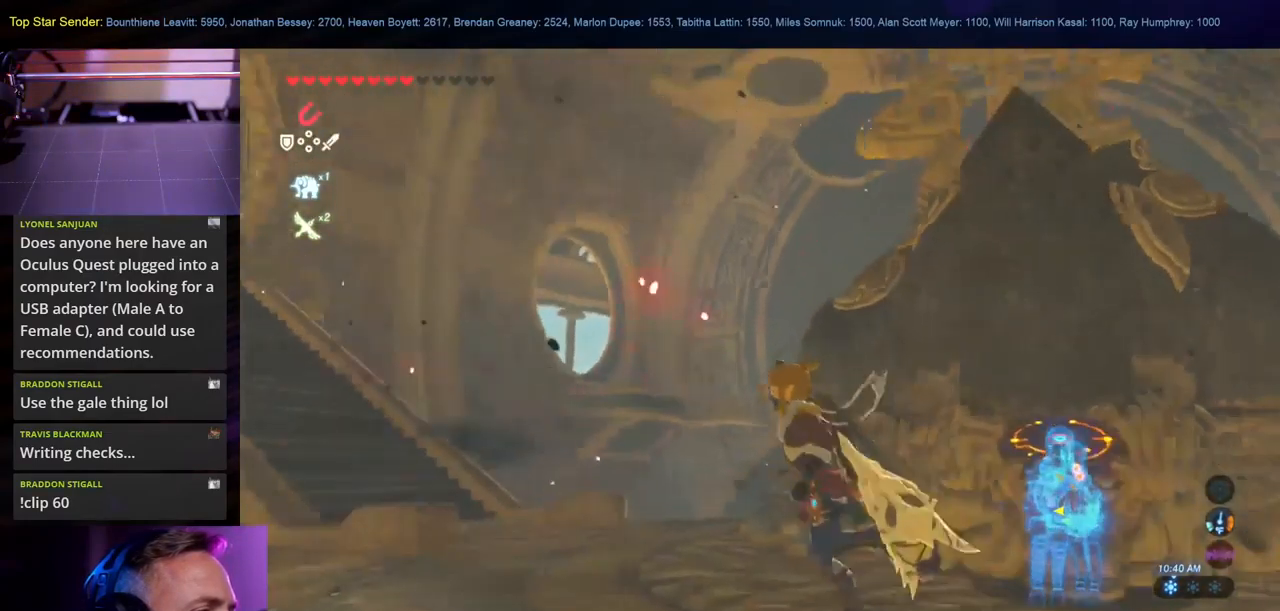
{"buttons": ["SELECT"], "left_stick": "center", "right_stick": "right", "events": [[83, "right_stick", "center"], [200, "left_stick", "center"], [250, "right_stick", "up"], [433, "SELECT", "down"], [467, "right_stick", "right"]]}
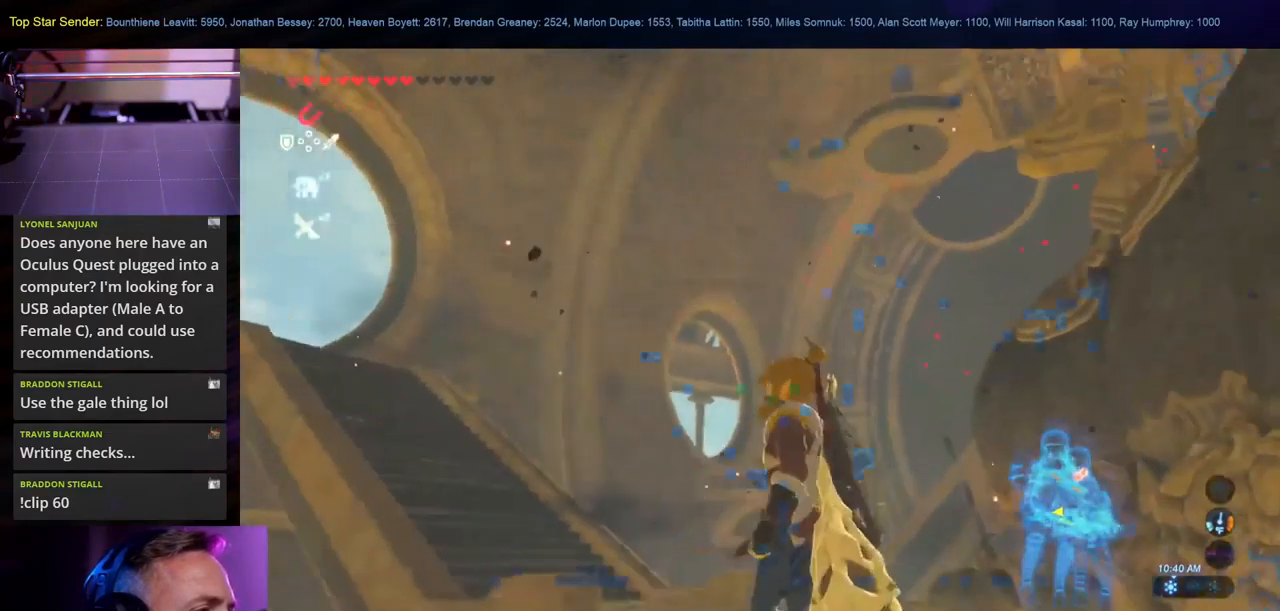
{"buttons": [], "left_stick": "center", "right_stick": "center", "events": [[67, "right_stick", "center"], [117, "SELECT", "up"]]}
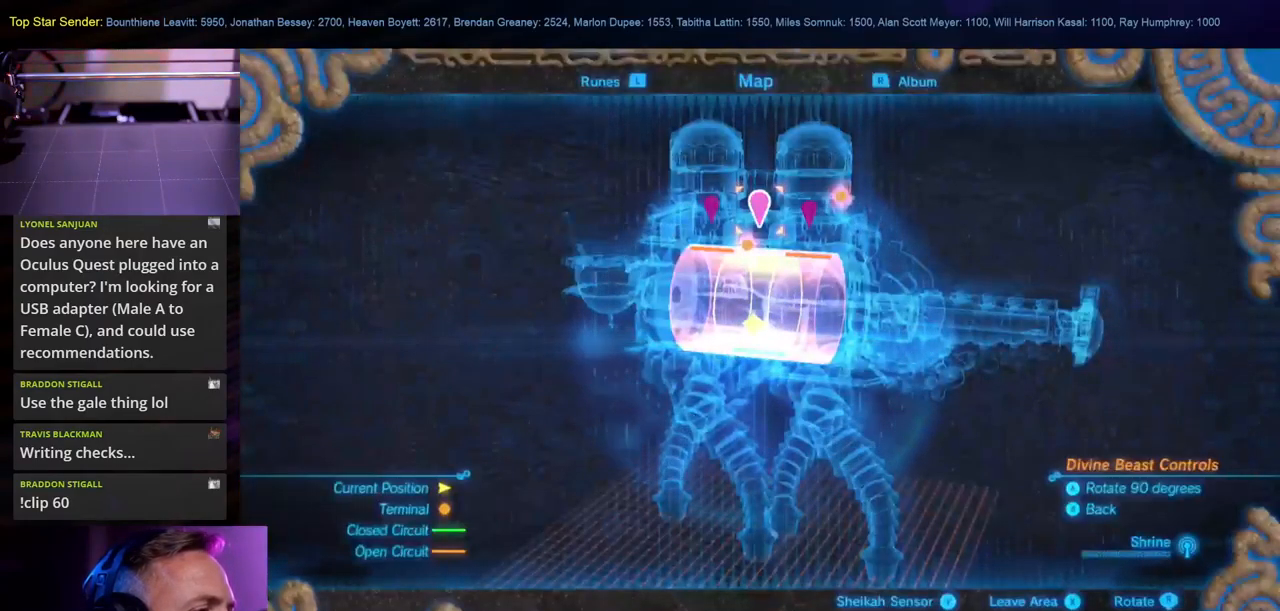
{"buttons": [], "left_stick": "center", "right_stick": "center", "events": []}
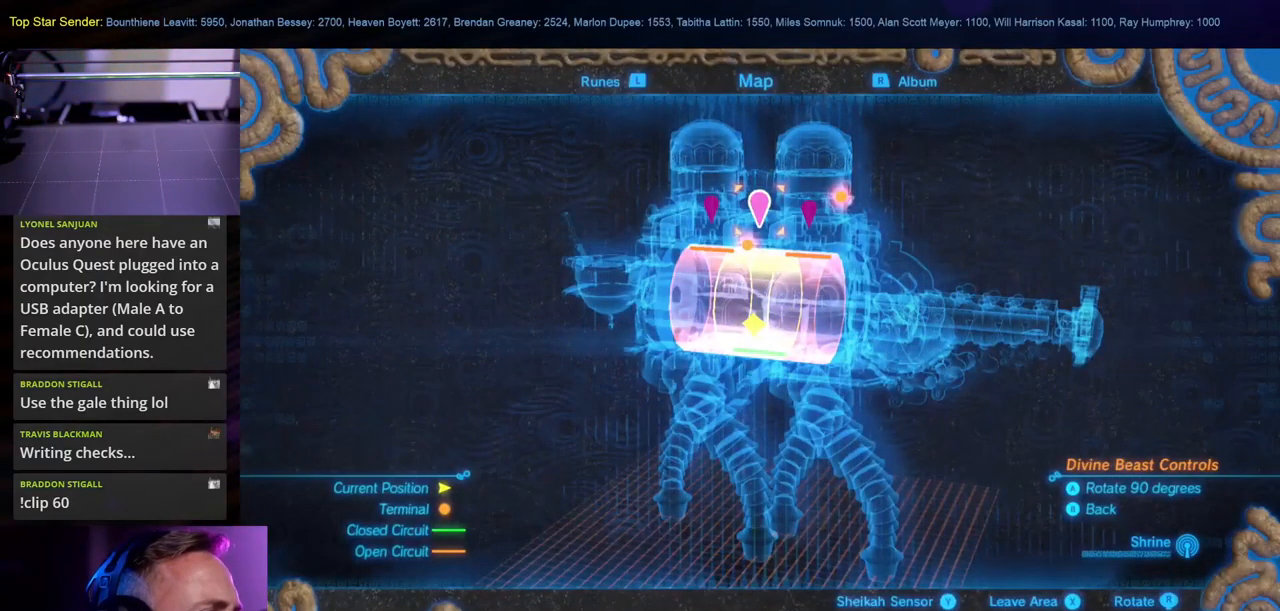
{"buttons": [], "left_stick": "center", "right_stick": "right", "events": [[67, "right_stick", "left"], [233, "right_stick", "center"], [500, "right_stick", "right"]]}
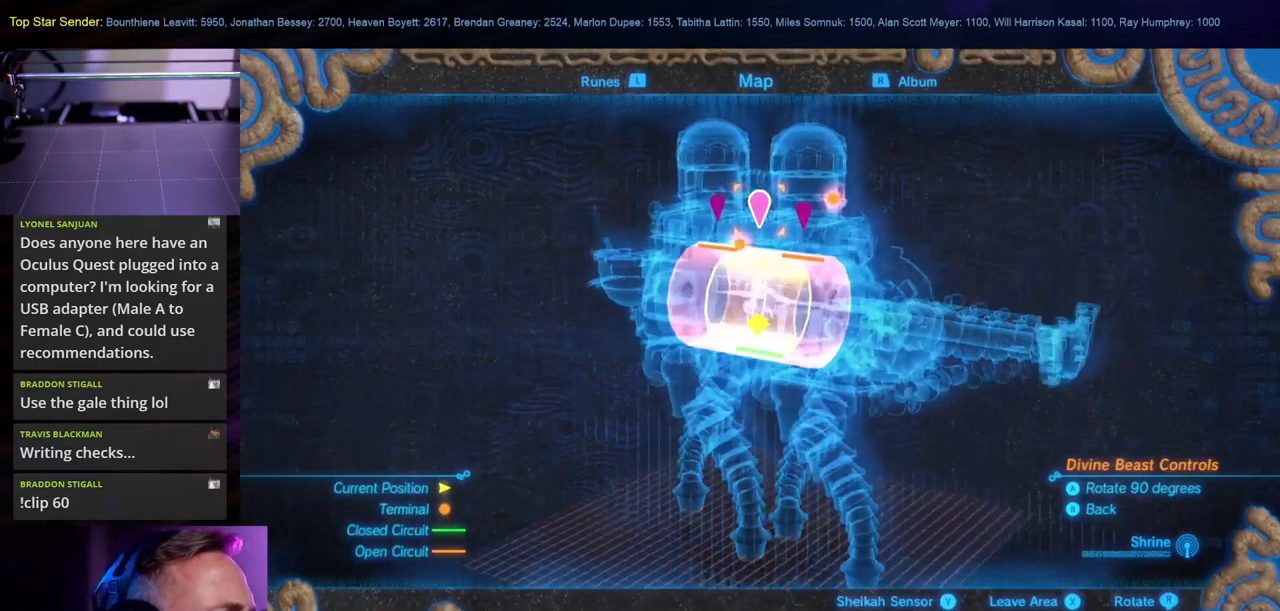
{"buttons": [], "left_stick": "center", "right_stick": "center", "events": [[233, "right_stick", "center"], [350, "A", "down"], [467, "A", "up"]]}
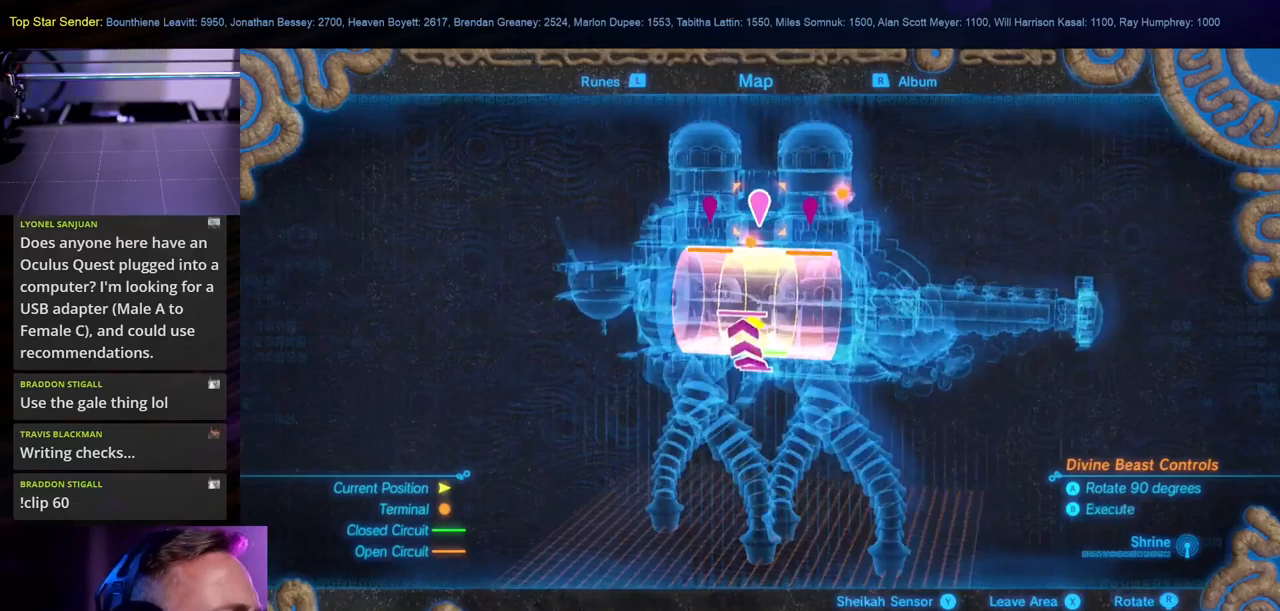
{"buttons": [], "left_stick": "center", "right_stick": "center", "events": []}
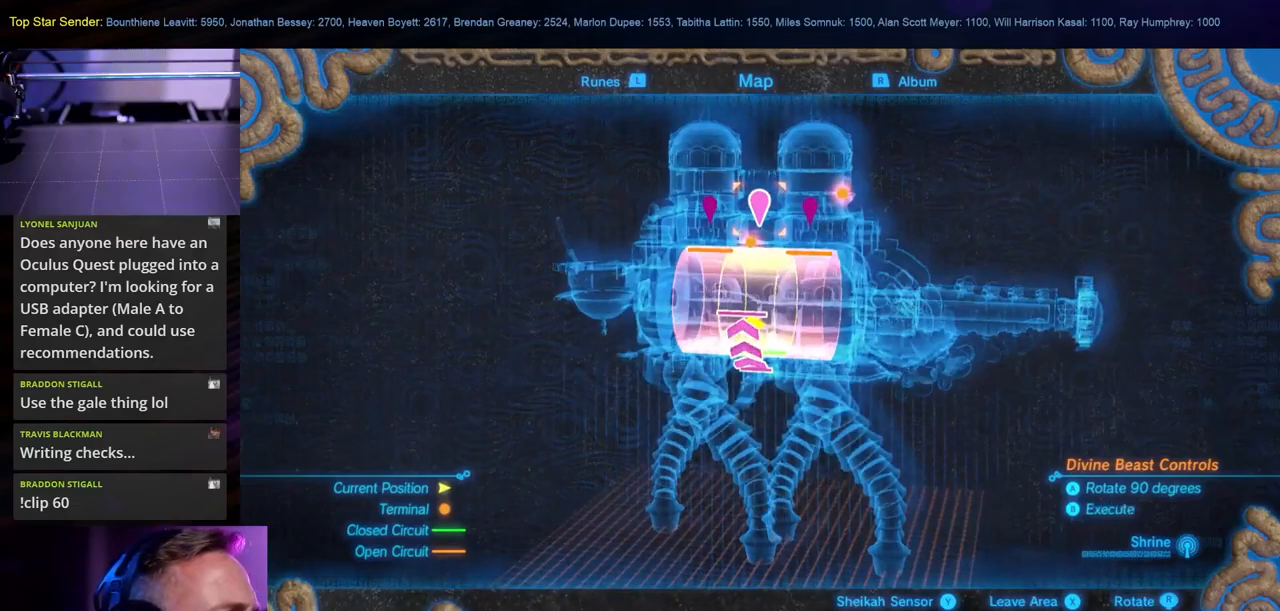
{"buttons": [], "left_stick": "center", "right_stick": "center", "events": []}
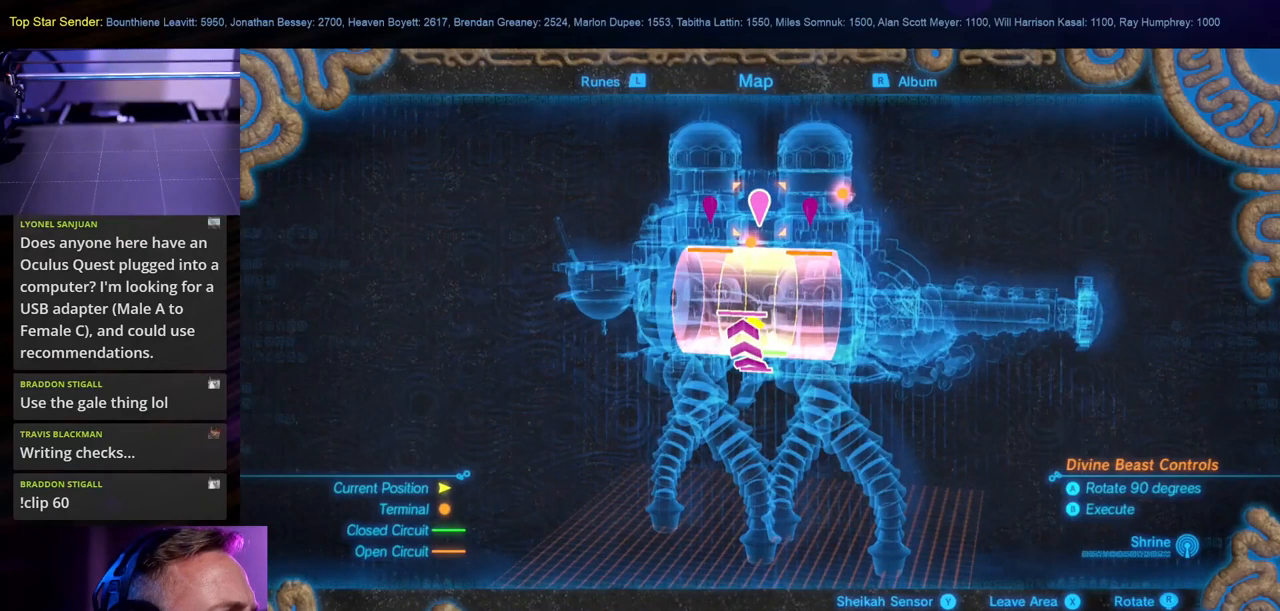
{"buttons": [], "left_stick": "center", "right_stick": "center", "events": [[84, "B", "down"], [184, "B", "up"]]}
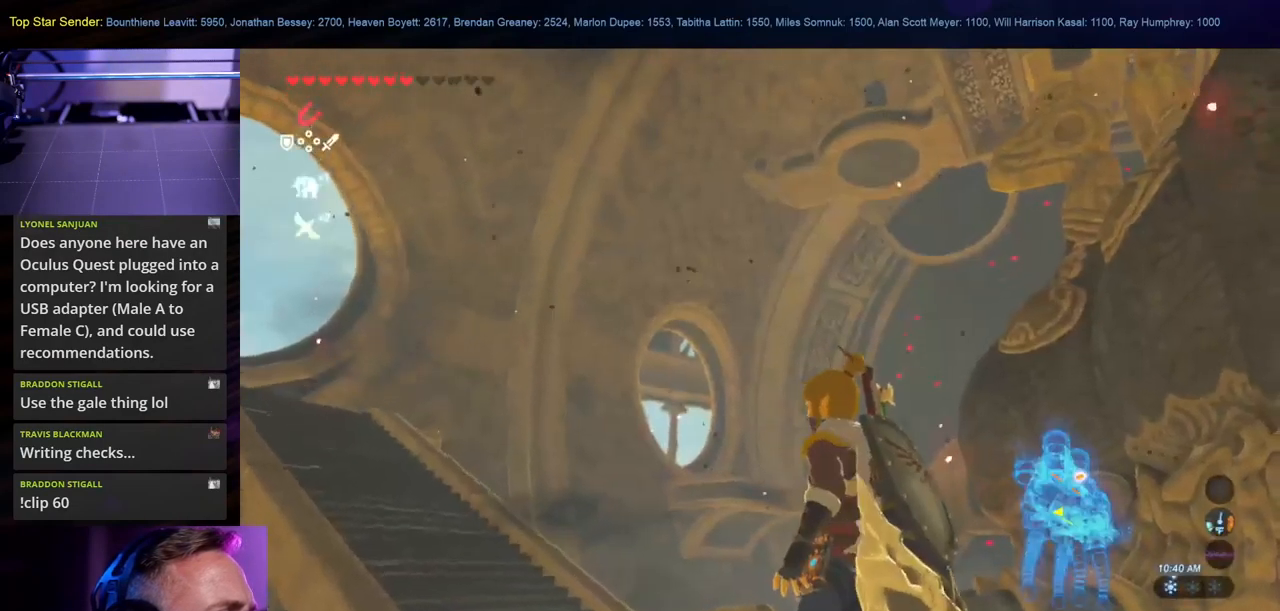
{"buttons": [], "left_stick": "center", "right_stick": "up", "events": [[84, "L1", "down"], [100, "right_stick", "right"], [150, "L1", "up"], [150, "right_stick", "center"], [284, "right_stick", "right"], [434, "right_stick", "up"]]}
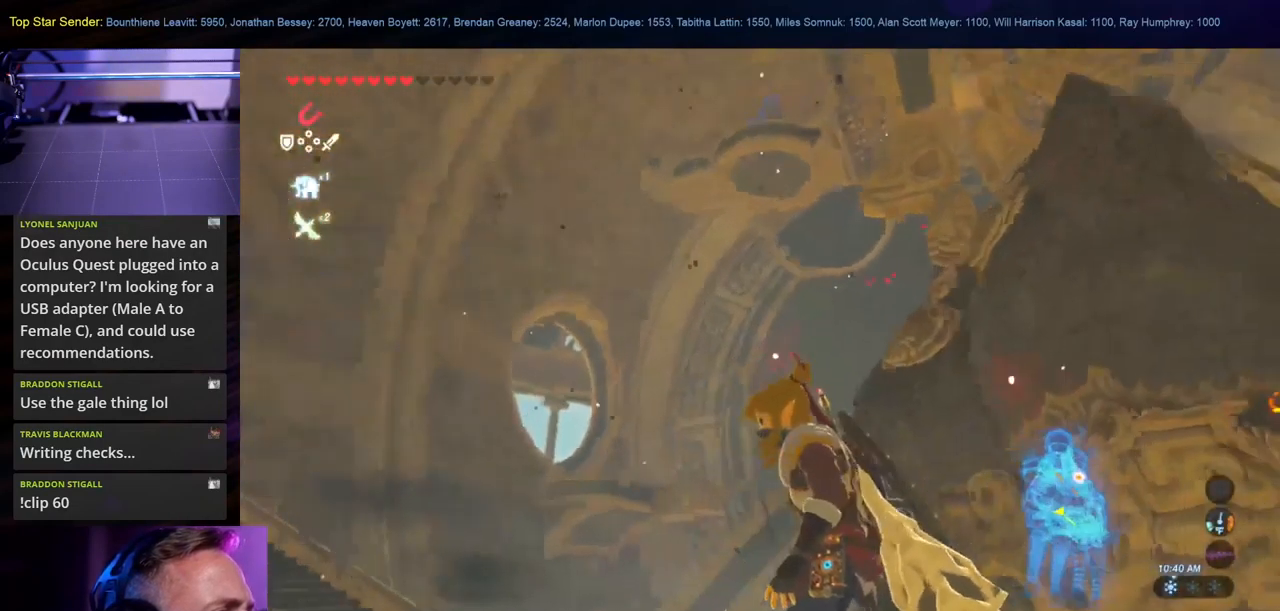
{"buttons": [], "left_stick": "right", "right_stick": "up-right", "events": [[450, "right_stick", "up-right"], [500, "left_stick", "right"]]}
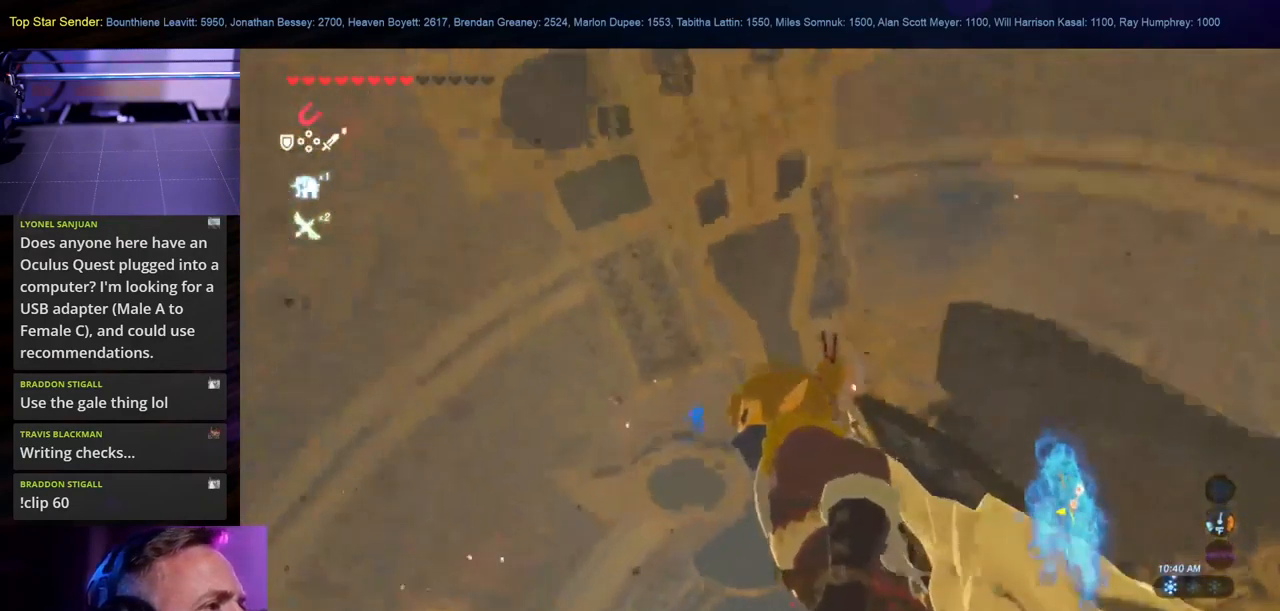
{"buttons": ["L1"], "left_stick": "right", "right_stick": "right", "events": [[84, "right_stick", "center"], [200, "left_stick", "center"], [200, "right_stick", "right"], [417, "left_stick", "right"], [484, "L1", "down"]]}
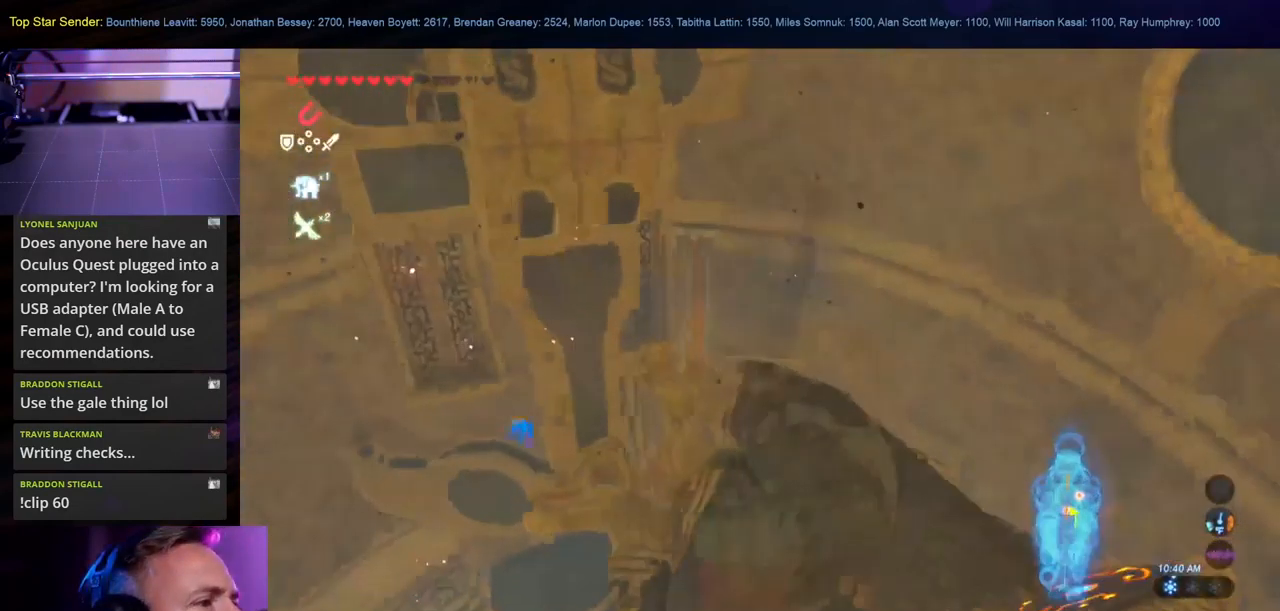
{"buttons": [], "left_stick": "up-right", "right_stick": "center", "events": [[67, "L1", "up"], [67, "left_stick", "up-right"], [67, "right_stick", "down-right"], [484, "right_stick", "center"]]}
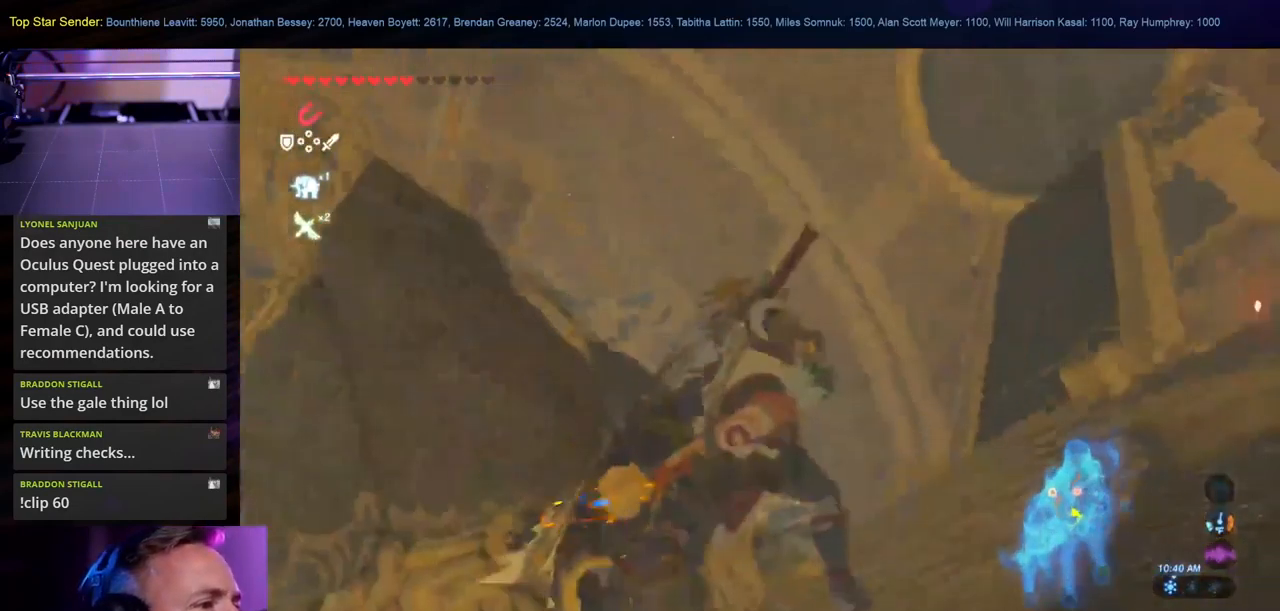
{"buttons": [], "left_stick": "up", "right_stick": "center"}
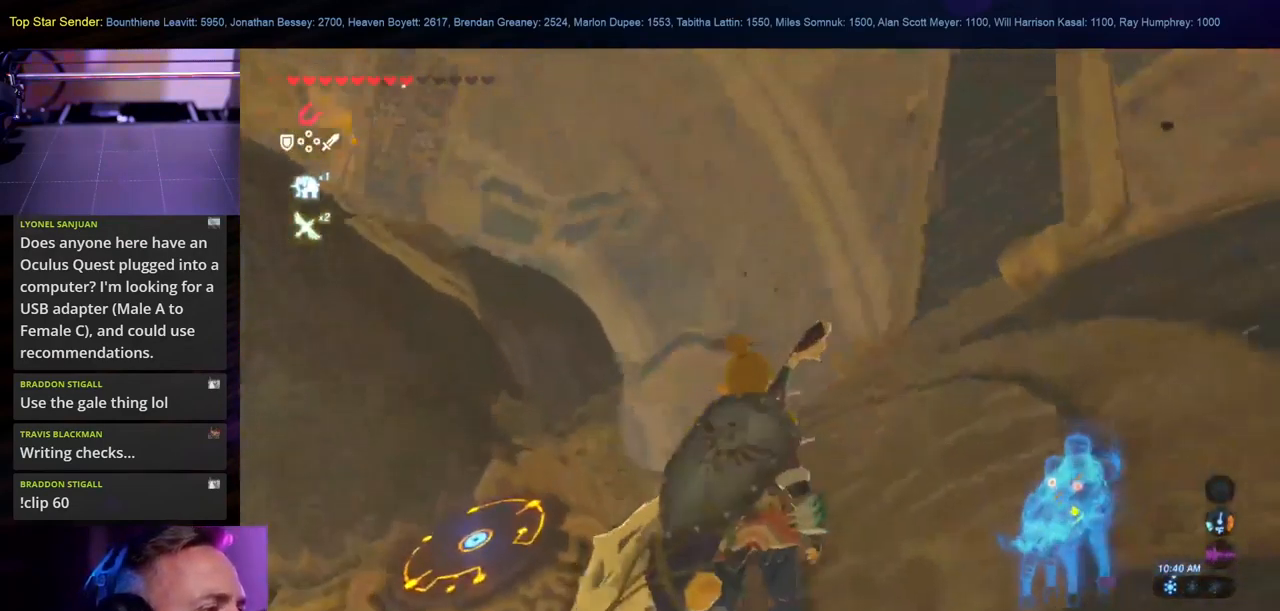
{"buttons": [], "left_stick": "up-left", "right_stick": "left", "events": [[117, "L1", "down"], [184, "L1", "up"], [284, "right_stick", "left"], [317, "L1", "down"], [450, "L1", "up"], [450, "left_stick", "up-left"]]}
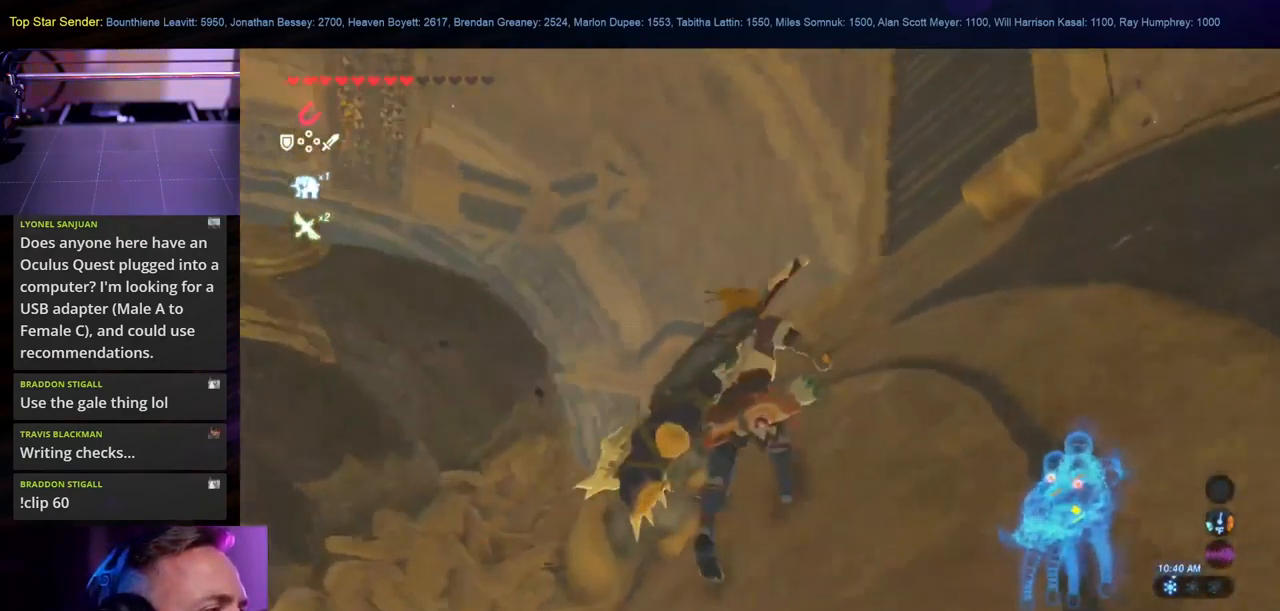
{"buttons": [], "left_stick": "up-left", "right_stick": "center", "events": [[367, "right_stick", "center"]]}
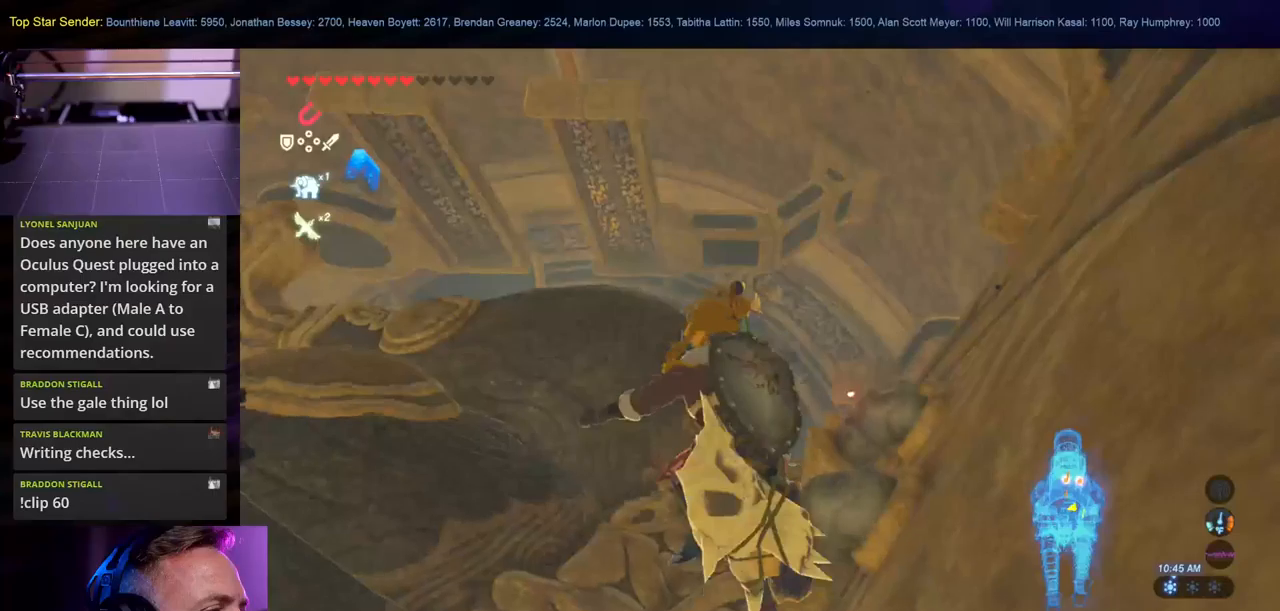
{"buttons": [], "left_stick": "left", "right_stick": "up-left", "events": [[166, "right_stick", "up-left"], [383, "left_stick", "left"]]}
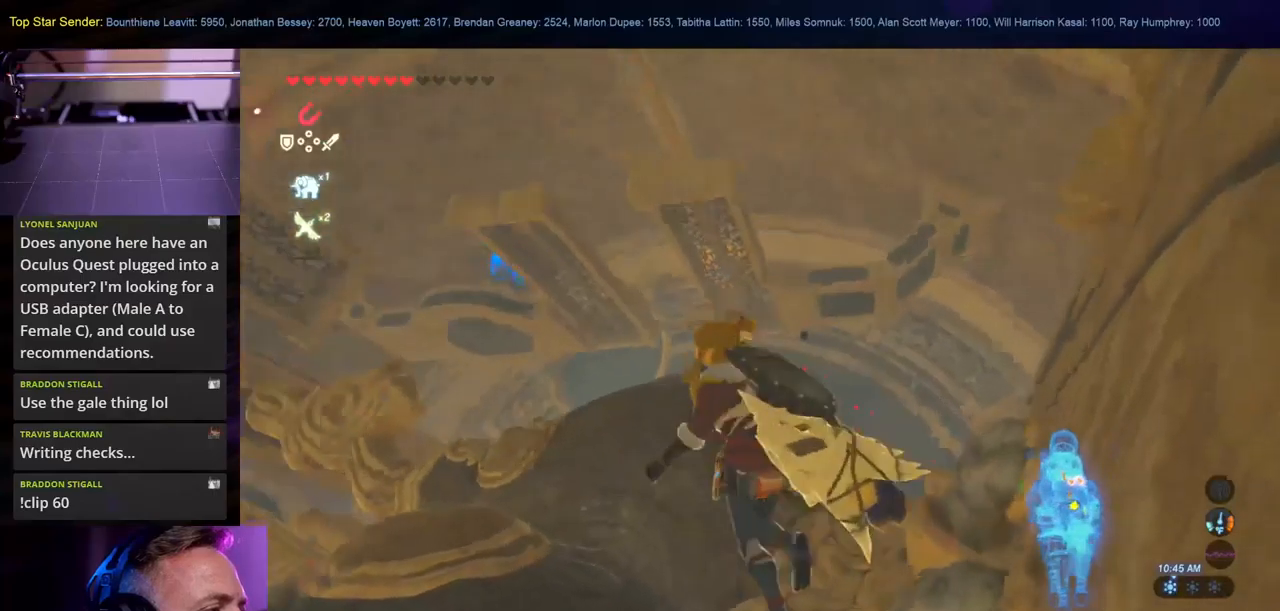
{"buttons": [], "left_stick": "center", "right_stick": "up", "events": [[16, "left_stick", "center"], [100, "L1", "down"], [150, "L1", "up"], [166, "right_stick", "up"]]}
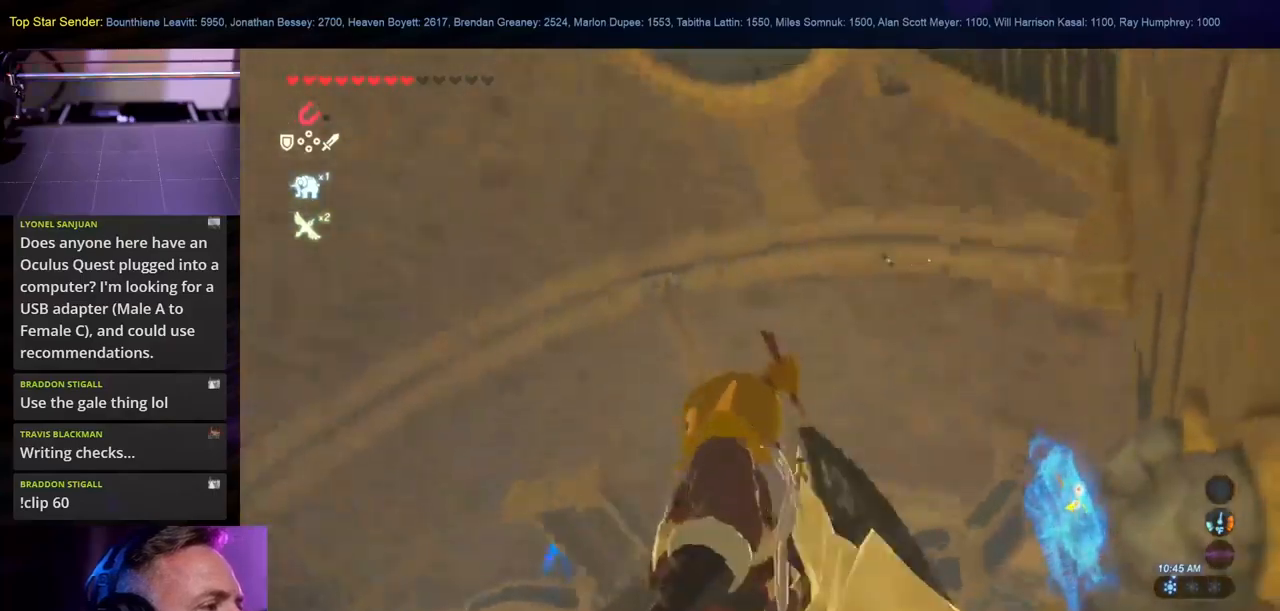
{"buttons": [], "left_stick": "center", "right_stick": "center", "events": [[133, "right_stick", "center"], [183, "left_stick", "left"], [366, "left_stick", "center"], [366, "right_stick", "up-left"], [483, "right_stick", "center"]]}
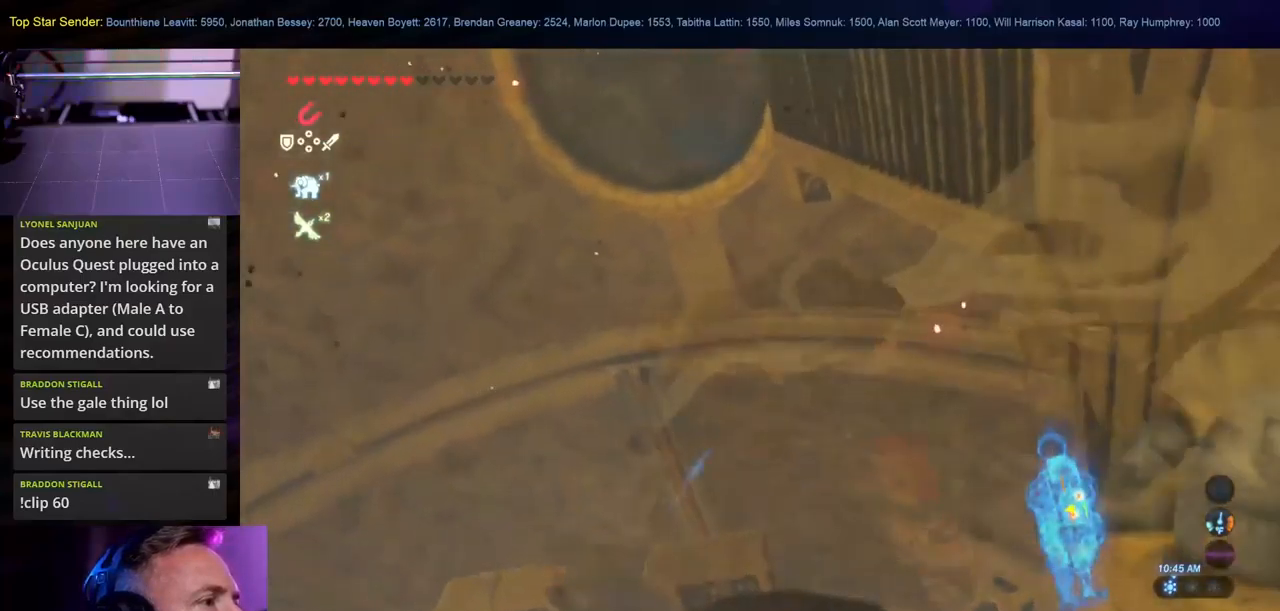
{"buttons": [], "left_stick": "center", "right_stick": "left", "events": [[200, "right_stick", "left"]]}
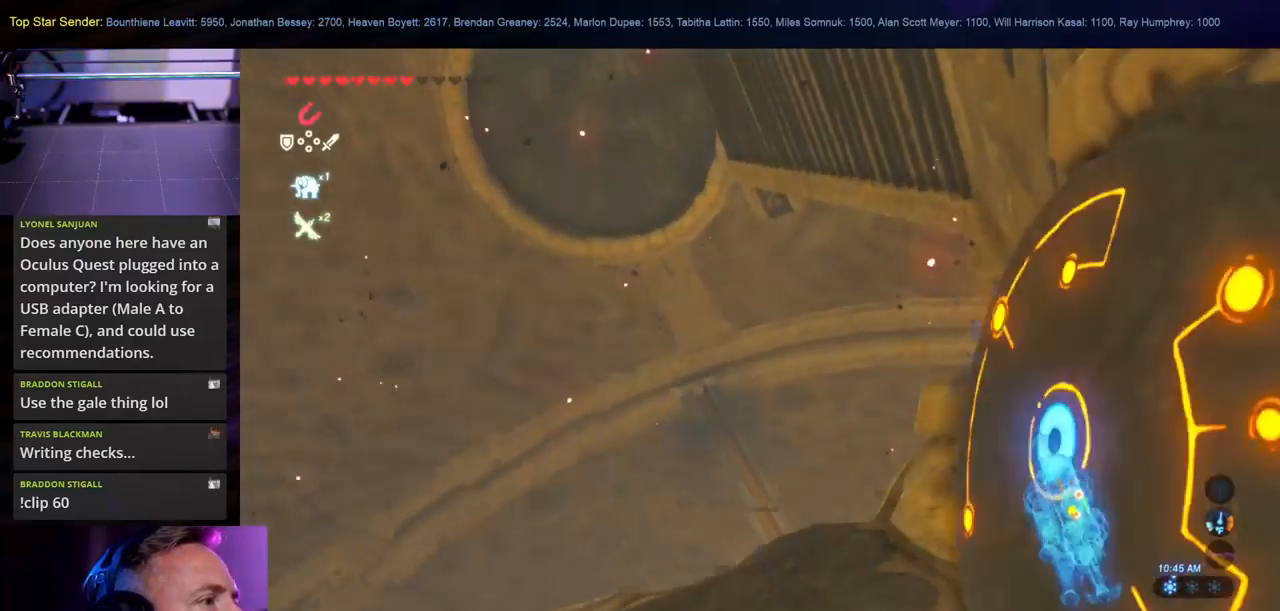
{"buttons": [], "left_stick": "center", "right_stick": "left", "events": [[83, "right_stick", "center"], [333, "right_stick", "left"]]}
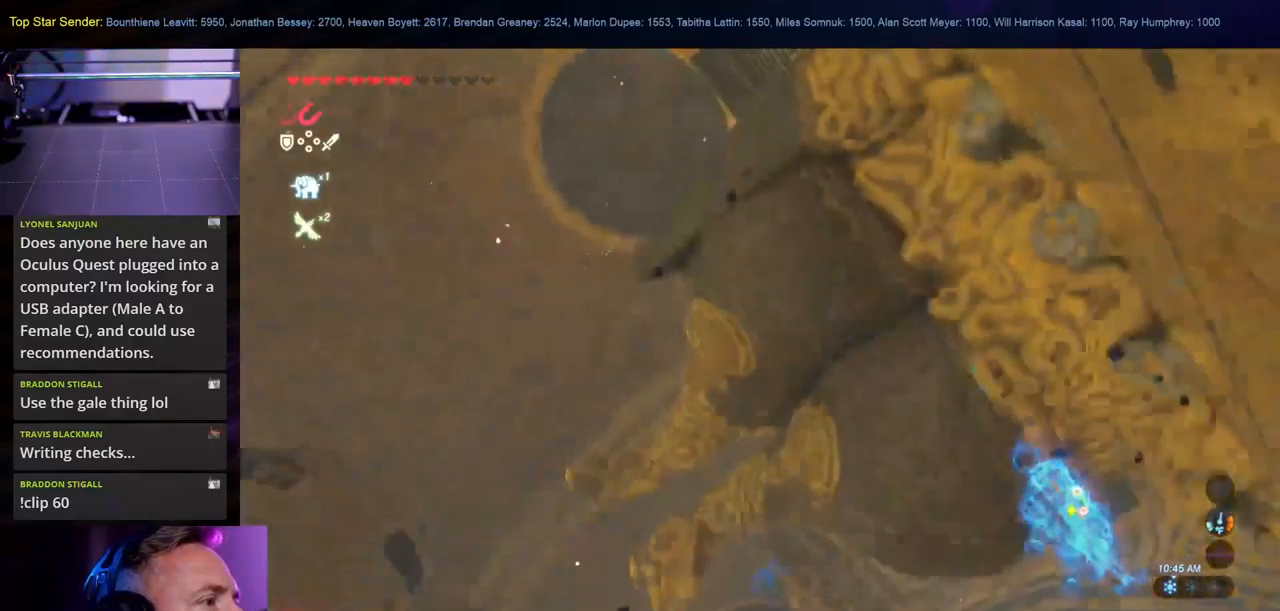
{"buttons": [], "left_stick": "center", "right_stick": "up", "events": [[166, "right_stick", "center"], [366, "right_stick", "up"]]}
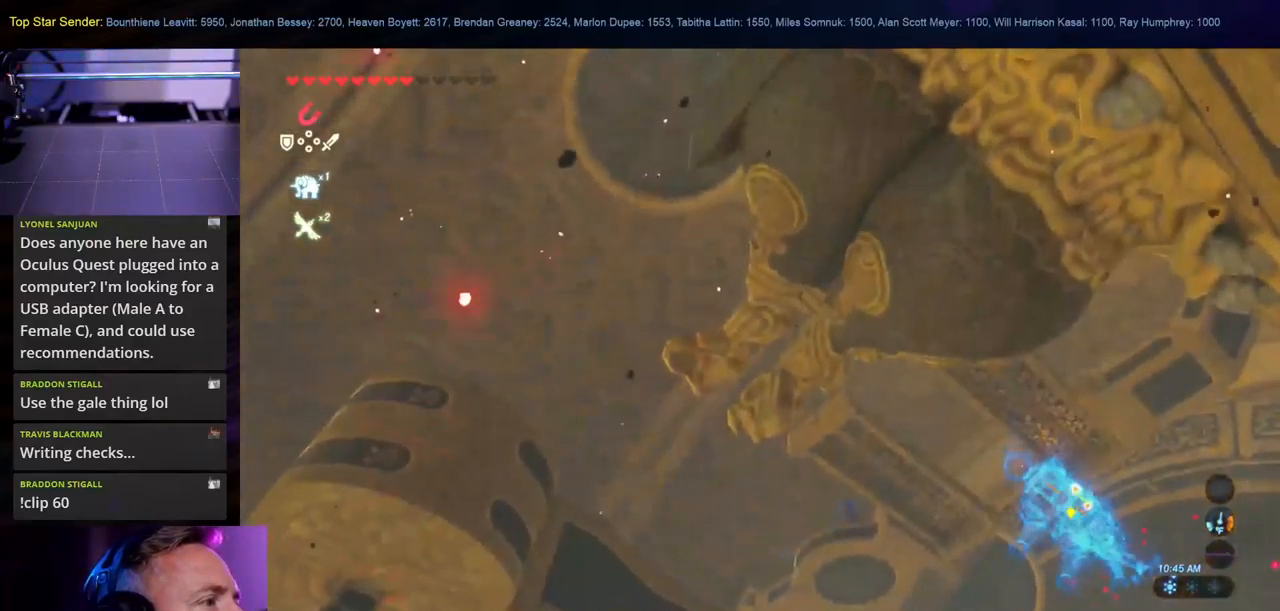
{"buttons": [], "left_stick": "center", "right_stick": "down-right"}
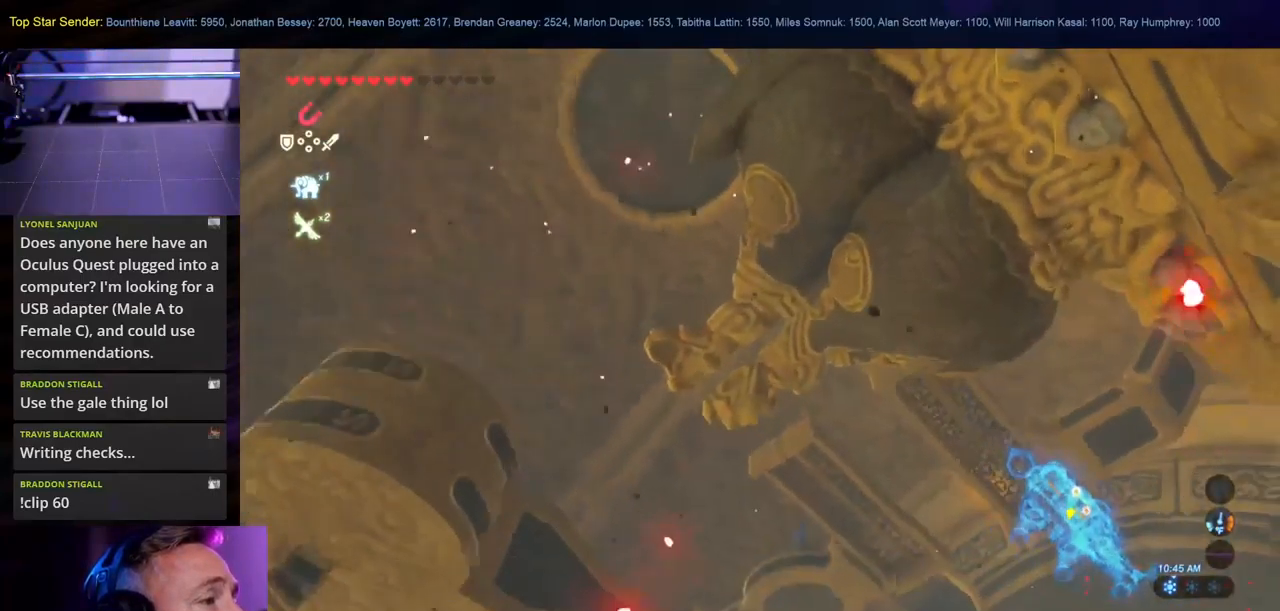
{"buttons": [], "left_stick": "center", "right_stick": "center", "events": [[100, "right_stick", "down"], [266, "right_stick", "down-left"], [383, "right_stick", "center"]]}